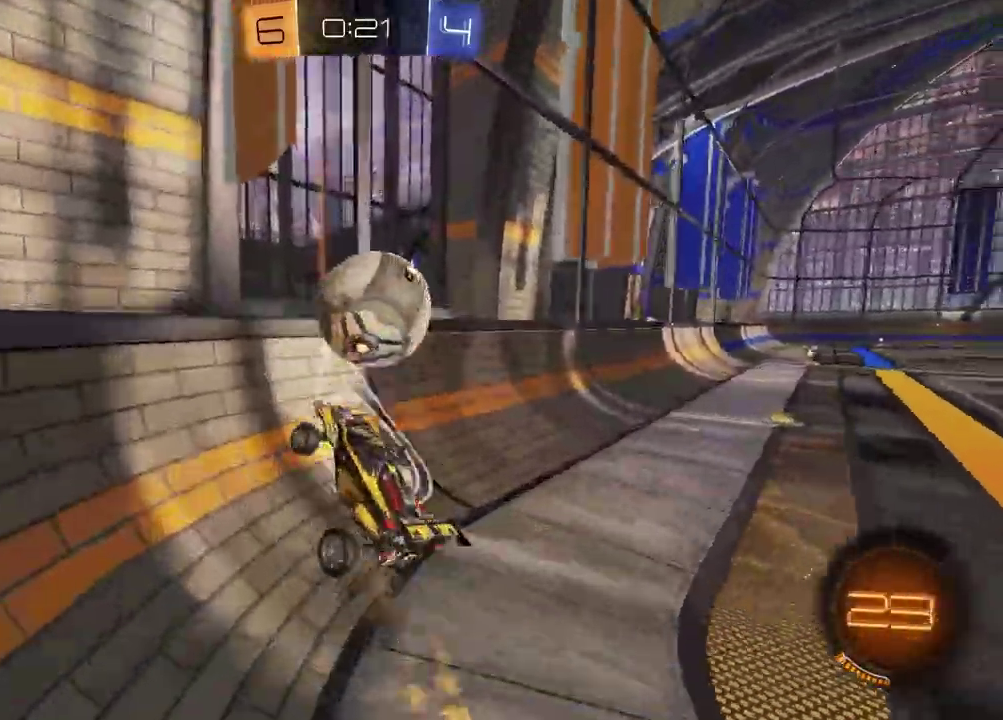
Gameplay with a controller (PlayStation layout); each line is a JSON object with the inputs held at the frame after it. "events" lists button and stick changes between this image and that frame as [ms after this image, input, new state], when the widget could be followed in between.
{"buttons": ["R2"], "left_stick": "right", "right_stick": "center", "events": [[100, "SQUARE", "up"], [267, "left_stick", "right"]]}
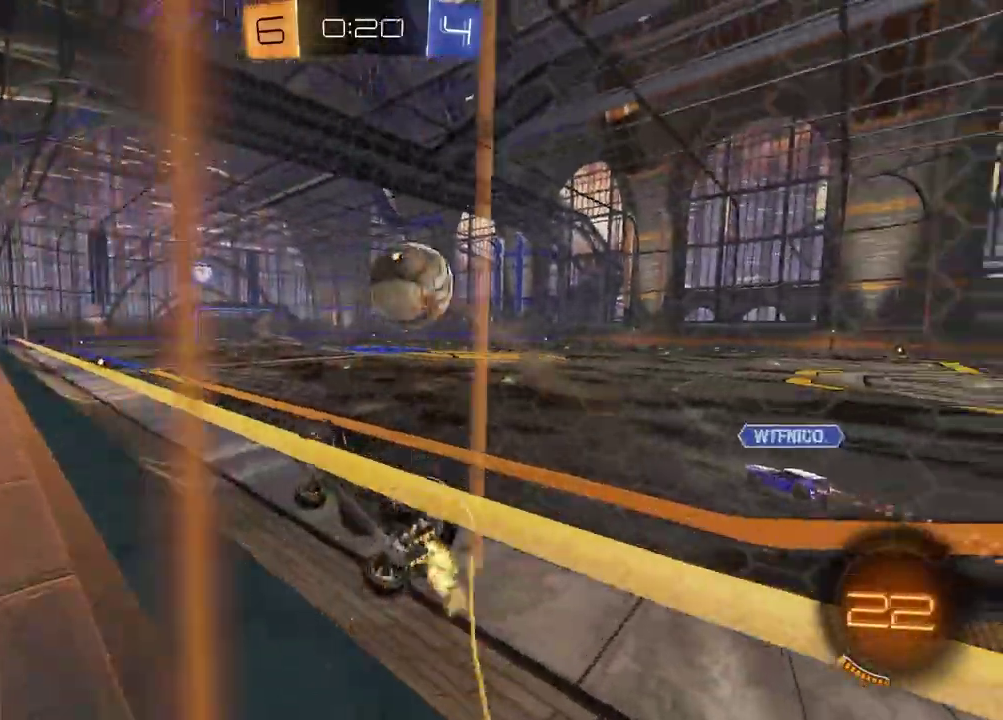
{"buttons": ["L1", "R2"], "left_stick": "down", "right_stick": "center", "events": [[283, "CROSS", "down"], [300, "L1", "down"], [317, "left_stick", "down-left"], [483, "left_stick", "down"], [500, "CROSS", "up"]]}
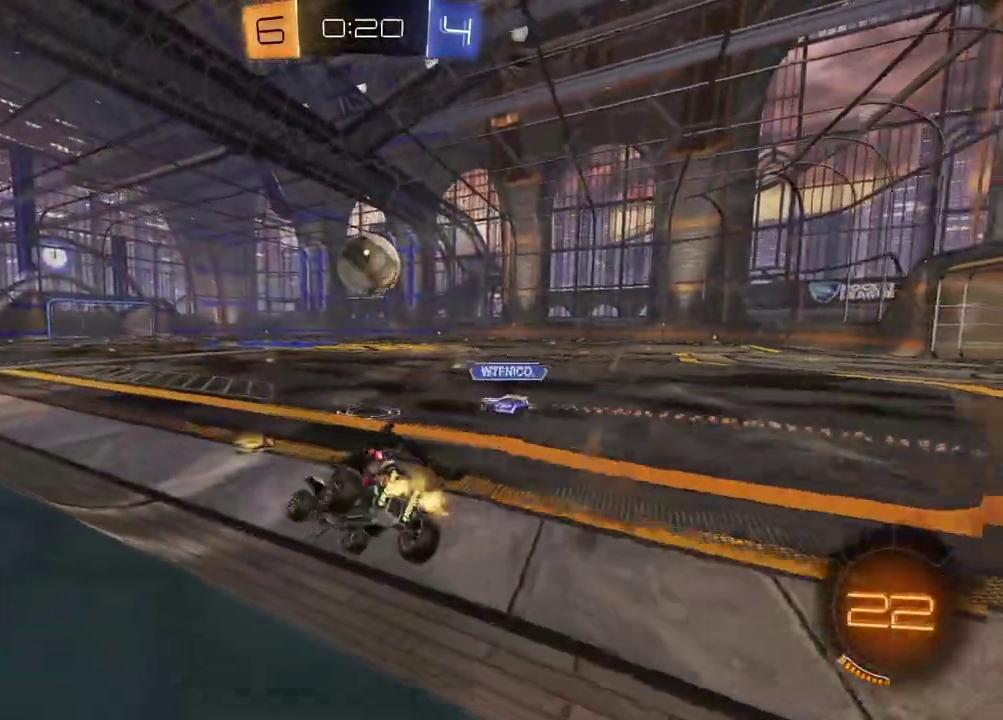
{"buttons": ["R1", "R2"], "left_stick": "center", "right_stick": "center", "events": [[50, "L1", "up"], [167, "left_stick", "up"], [183, "CROSS", "down"], [183, "R1", "down"], [300, "CROSS", "up"], [317, "left_stick", "center"]]}
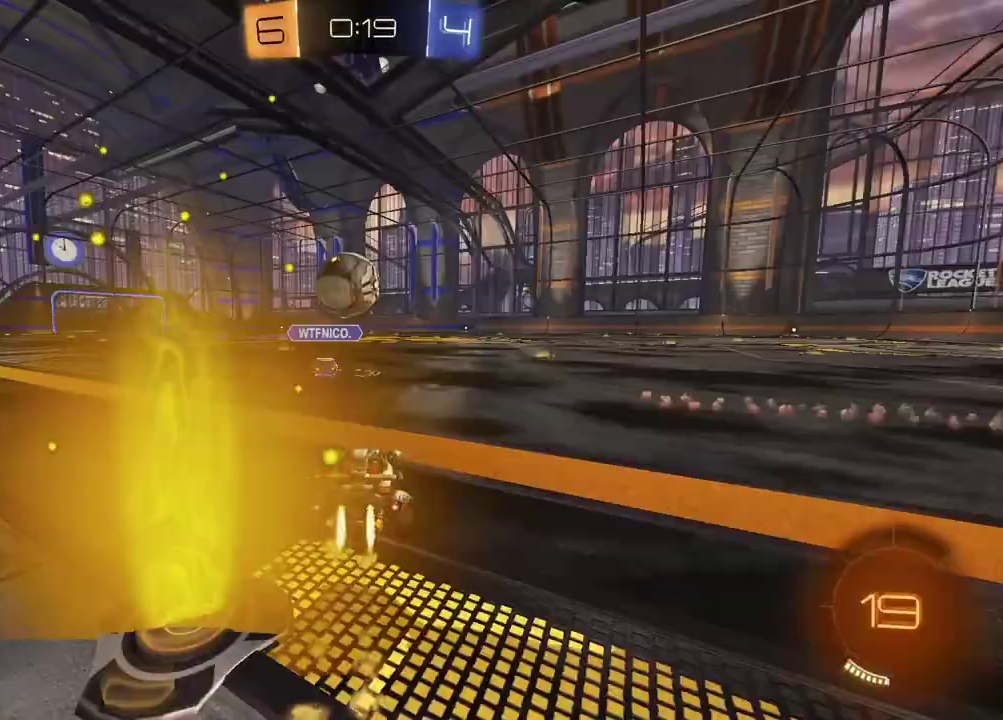
{"buttons": ["R2"], "left_stick": "left", "right_stick": "center", "events": [[33, "left_stick", "up-right"], [167, "left_stick", "center"], [433, "R1", "up"], [467, "left_stick", "left"]]}
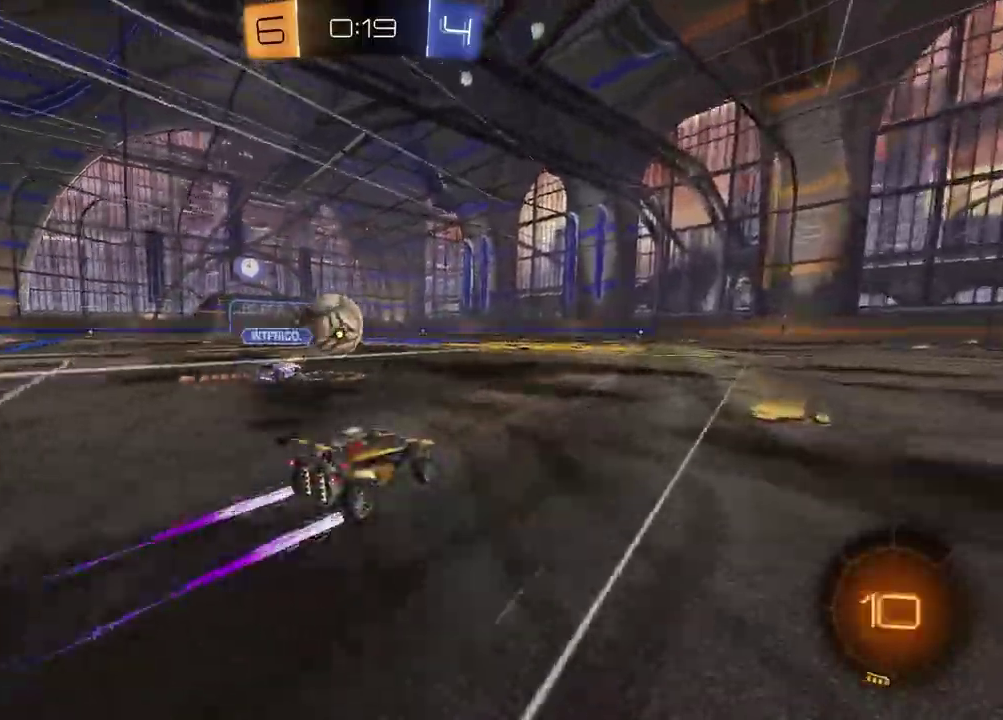
{"buttons": ["R2"], "left_stick": "center", "right_stick": "center", "events": [[100, "left_stick", "center"], [300, "left_stick", "left"], [450, "left_stick", "center"]]}
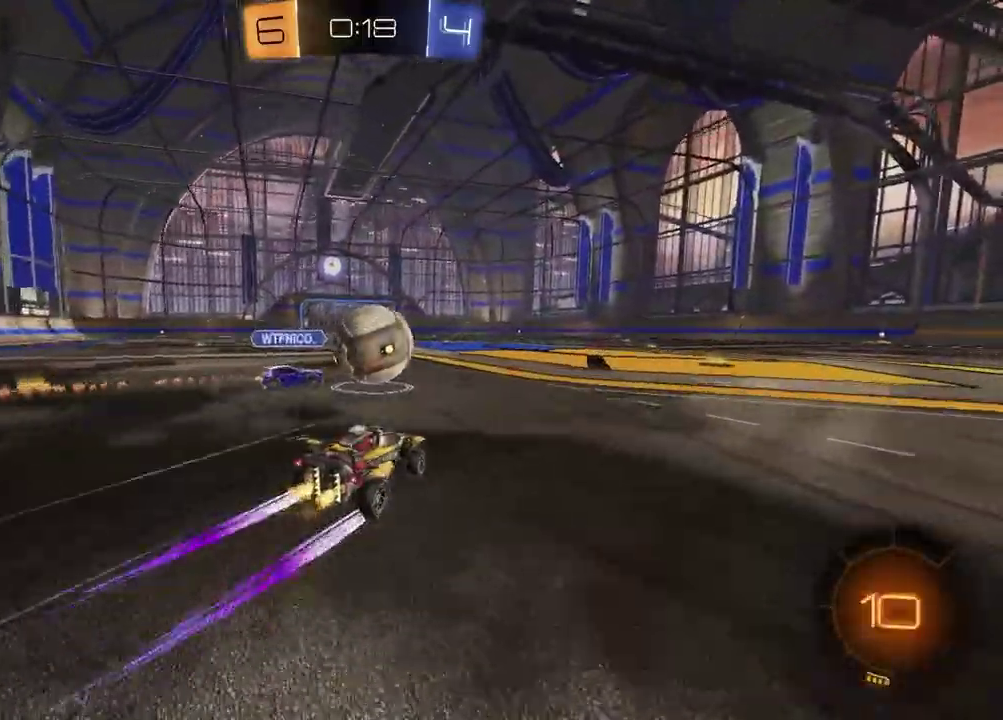
{"buttons": ["R2"], "left_stick": "up-right", "right_stick": "center", "events": [[83, "left_stick", "right"], [333, "left_stick", "up-right"]]}
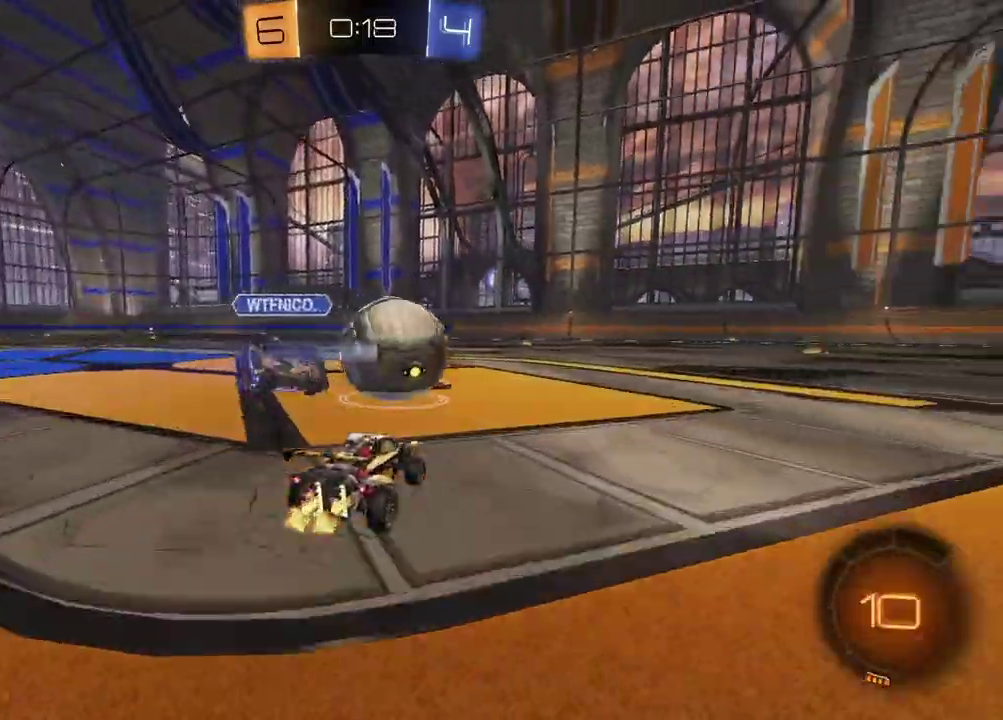
{"buttons": ["R1", "R2"], "left_stick": "up-right", "right_stick": "center", "events": [[33, "left_stick", "center"], [217, "left_stick", "left"], [317, "R1", "down"], [350, "left_stick", "center"], [450, "left_stick", "up-right"]]}
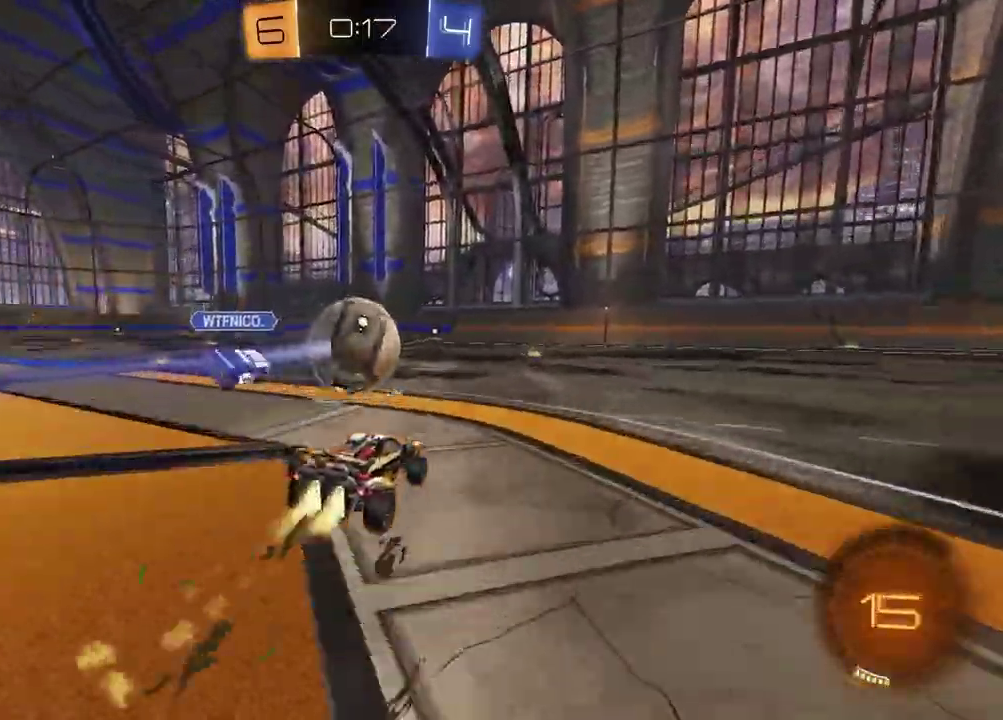
{"buttons": ["R2"], "left_stick": "center", "right_stick": "center", "events": [[50, "left_stick", "center"], [117, "R1", "up"], [217, "left_stick", "left"], [367, "left_stick", "center"]]}
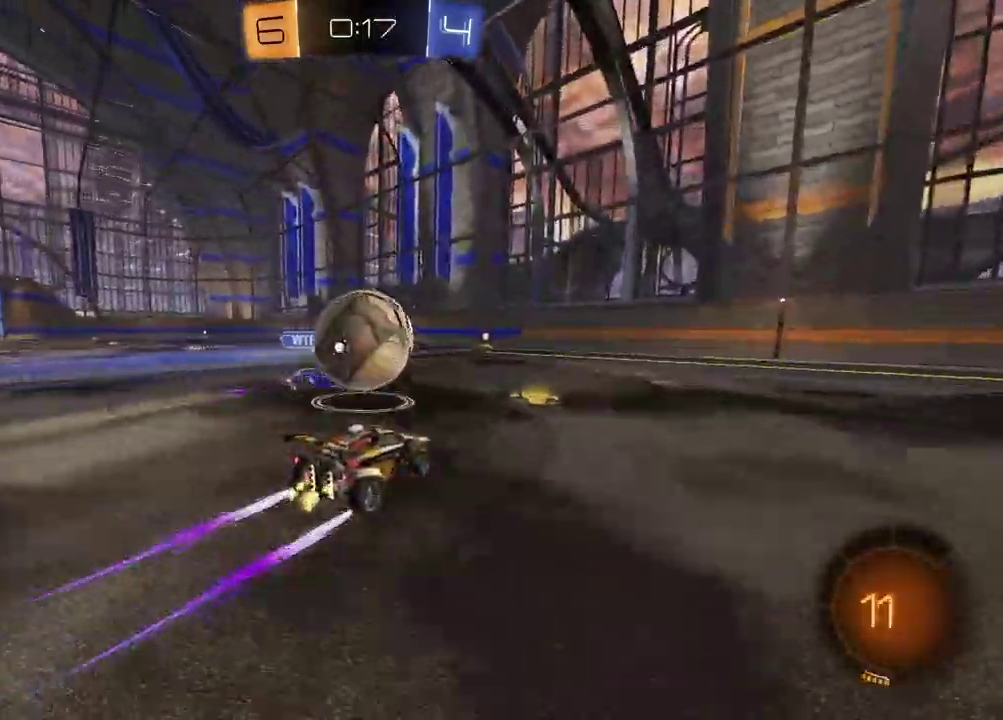
{"buttons": ["R2"], "left_stick": "right", "right_stick": "center", "events": [[83, "left_stick", "right"], [317, "left_stick", "center"], [433, "left_stick", "right"]]}
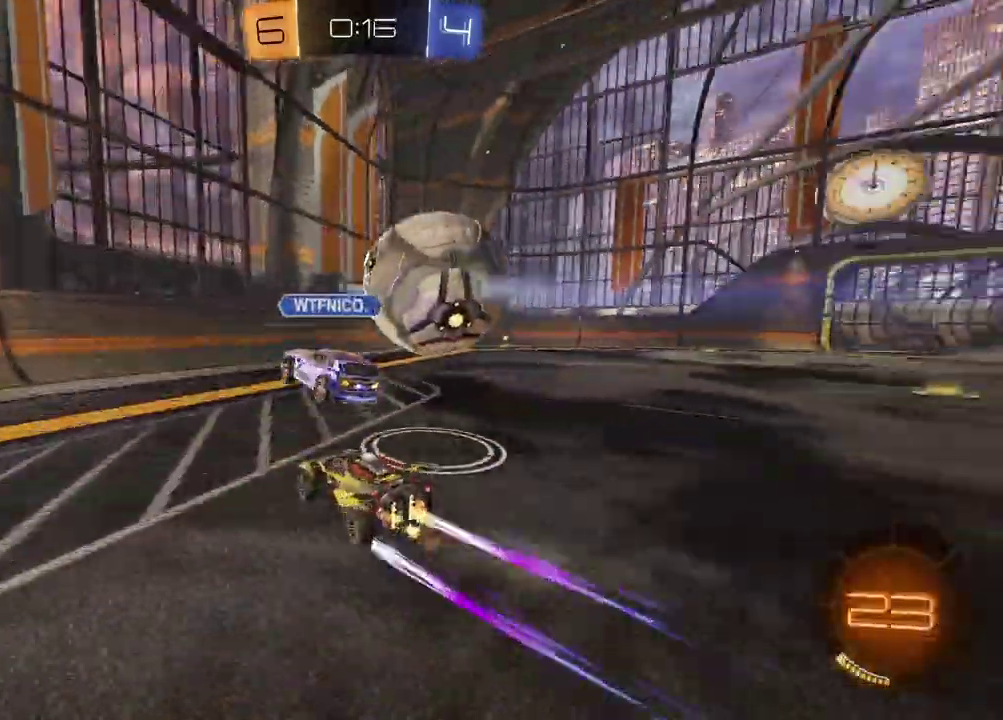
{"buttons": ["R2"], "left_stick": "right", "right_stick": "center", "events": [[17, "R1", "down"], [33, "TRIANGLE", "down"], [150, "TRIANGLE", "up"], [350, "L1", "down"], [383, "R1", "up"], [433, "L1", "up"]]}
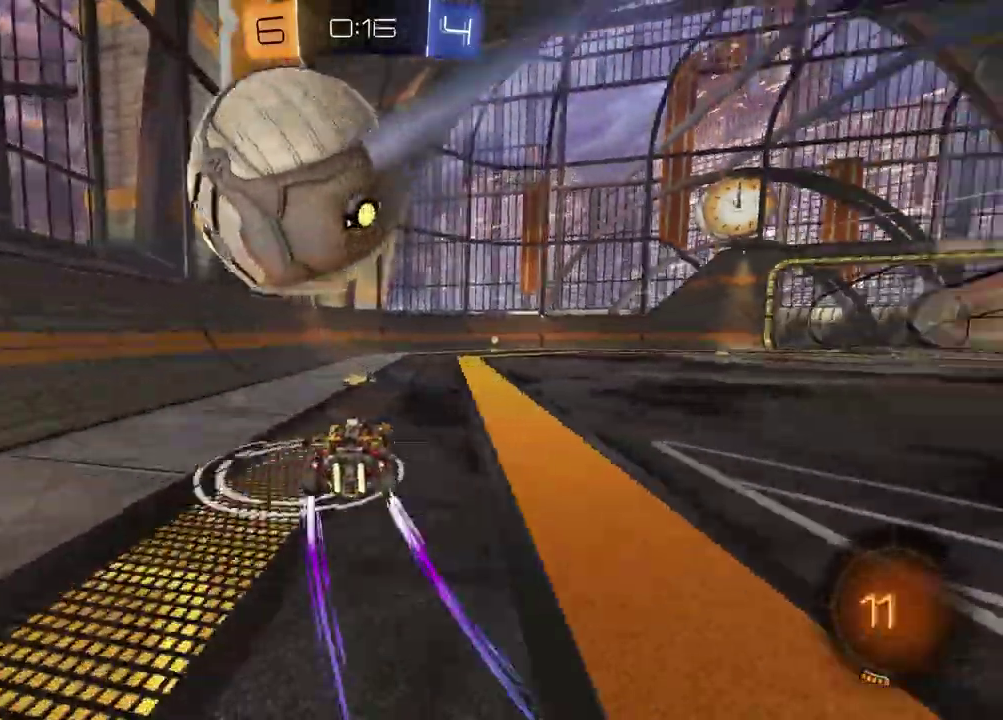
{"buttons": ["R2"], "left_stick": "center", "right_stick": "center", "events": [[17, "R1", "down"], [50, "left_stick", "center"], [150, "TRIANGLE", "down"], [233, "TRIANGLE", "up"], [250, "R1", "up"]]}
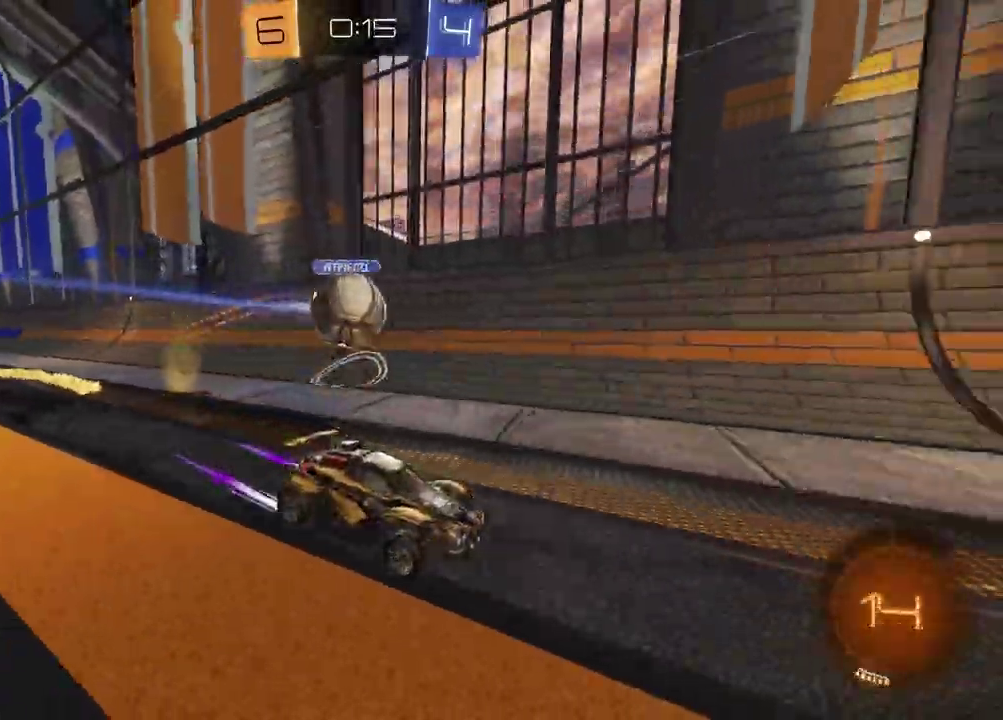
{"buttons": ["R2"], "left_stick": "right", "right_stick": "center", "events": [[200, "R2", "up"], [267, "L1", "down"], [283, "left_stick", "right"], [400, "L1", "up"], [433, "R2", "down"]]}
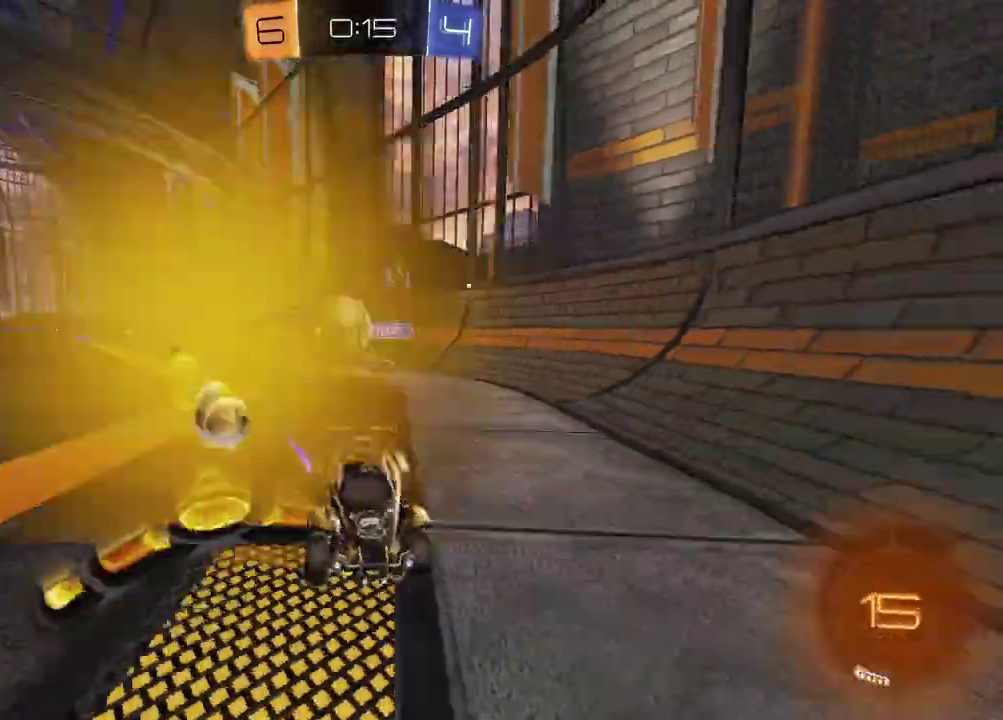
{"buttons": ["R2"], "left_stick": "center", "right_stick": "center", "events": [[217, "left_stick", "center"], [267, "left_stick", "left"], [500, "left_stick", "center"]]}
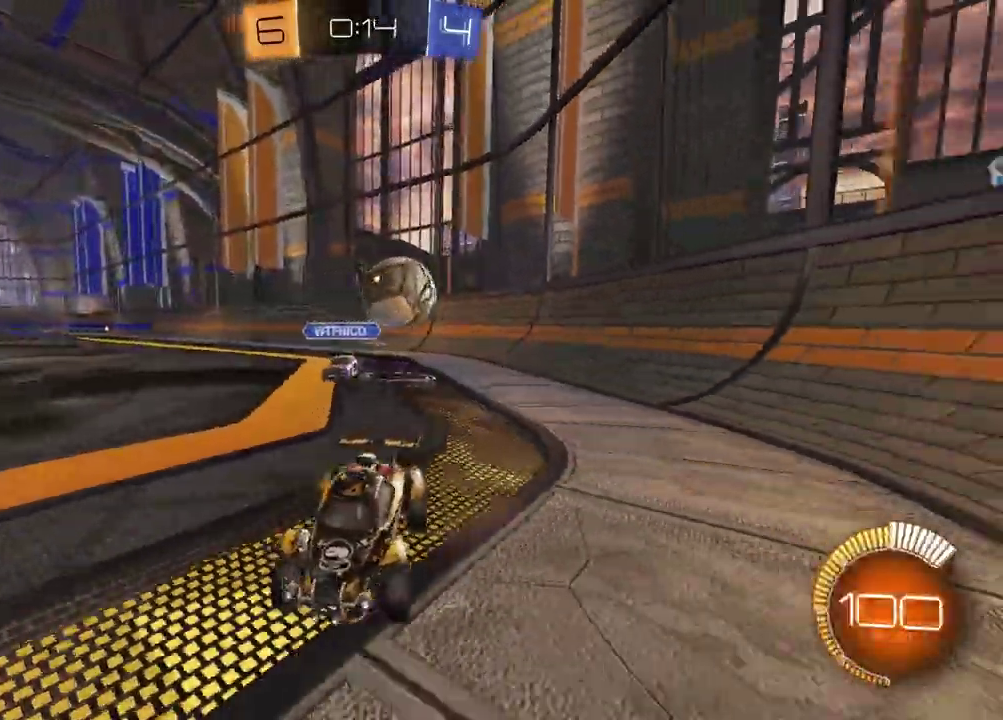
{"buttons": ["R2"], "left_stick": "left", "right_stick": "center", "events": [[33, "R2", "up"], [100, "left_stick", "left"], [133, "L2", "down"], [383, "R2", "down"], [433, "L2", "up"]]}
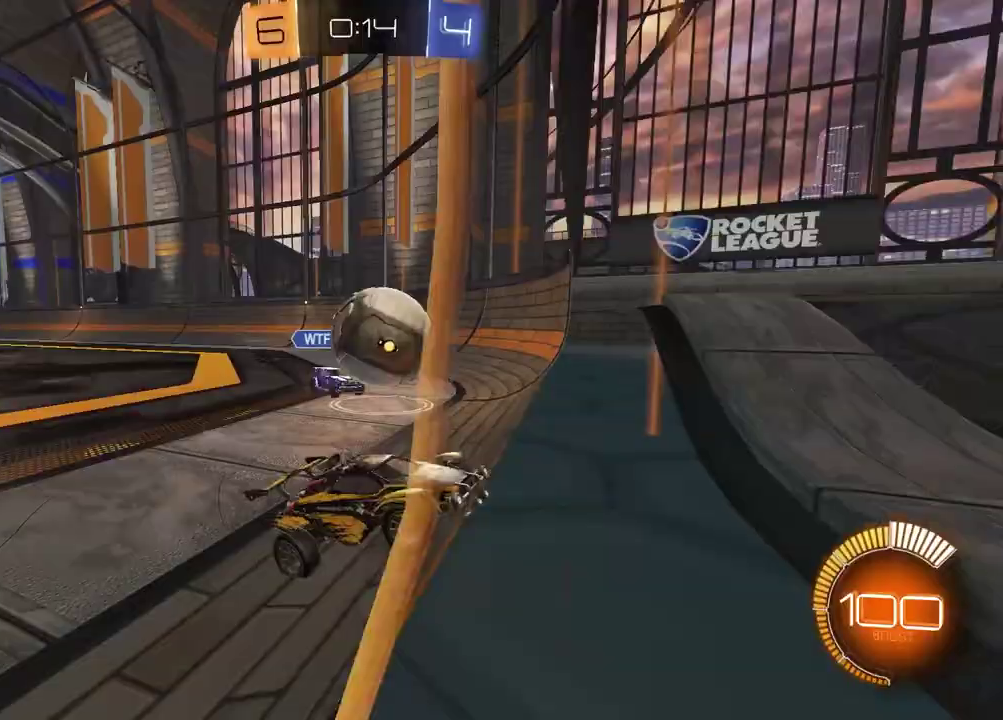
{"buttons": ["R2"], "left_stick": "center", "right_stick": "center", "events": [[233, "left_stick", "center"]]}
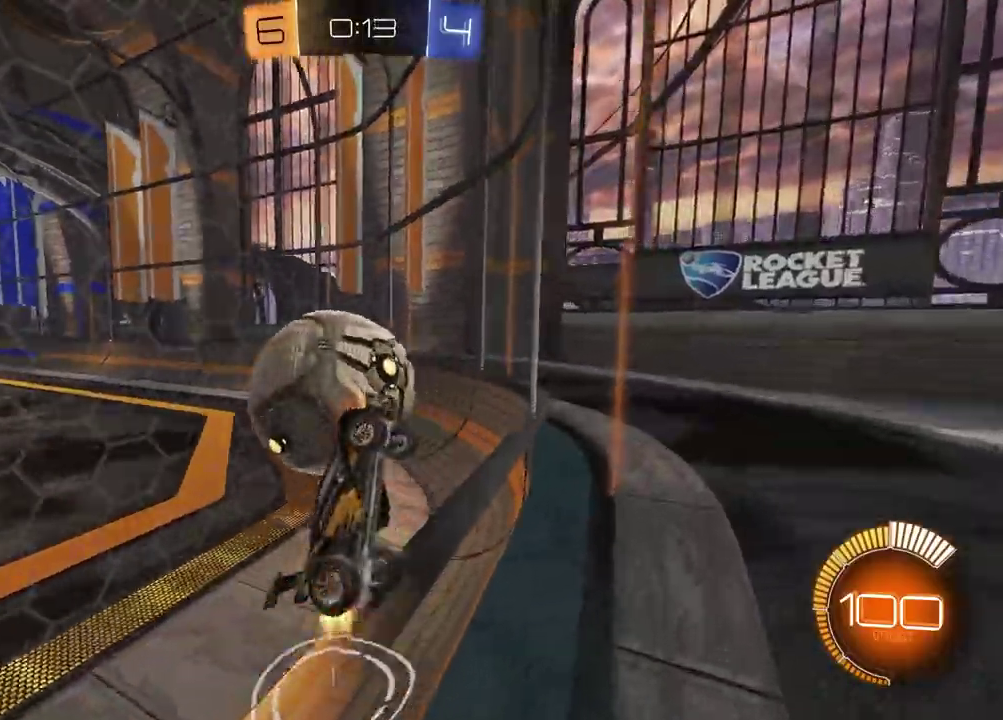
{"buttons": ["R2"], "left_stick": "left", "right_stick": "center", "events": [[17, "left_stick", "left"]]}
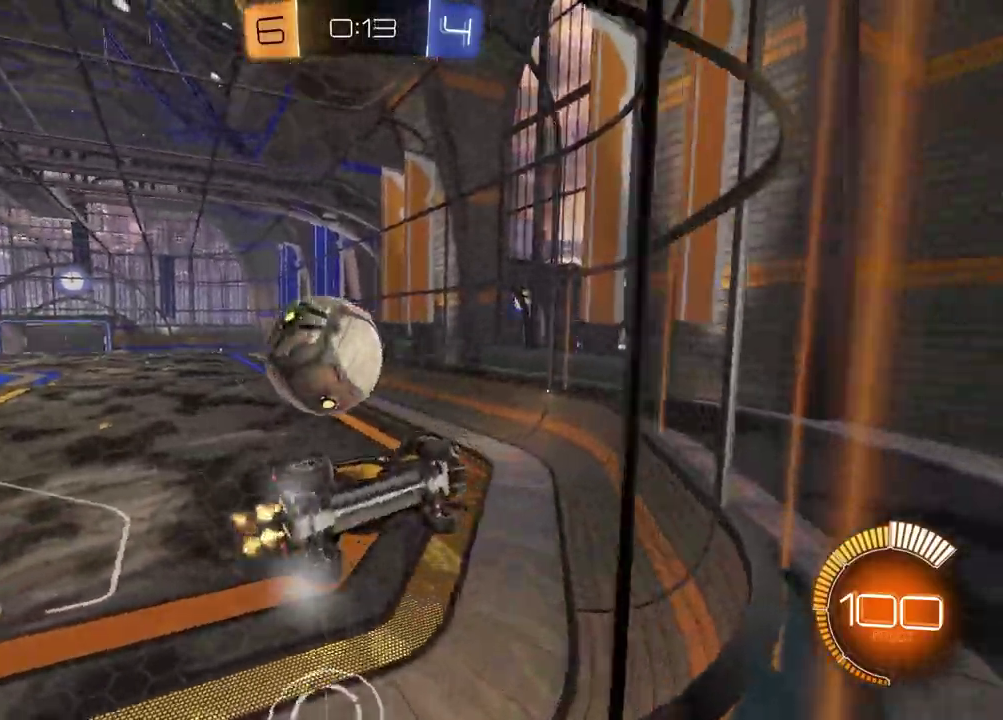
{"buttons": ["R2"], "left_stick": "center", "right_stick": "center", "events": [[100, "left_stick", "center"], [400, "left_stick", "up-right"], [483, "left_stick", "center"]]}
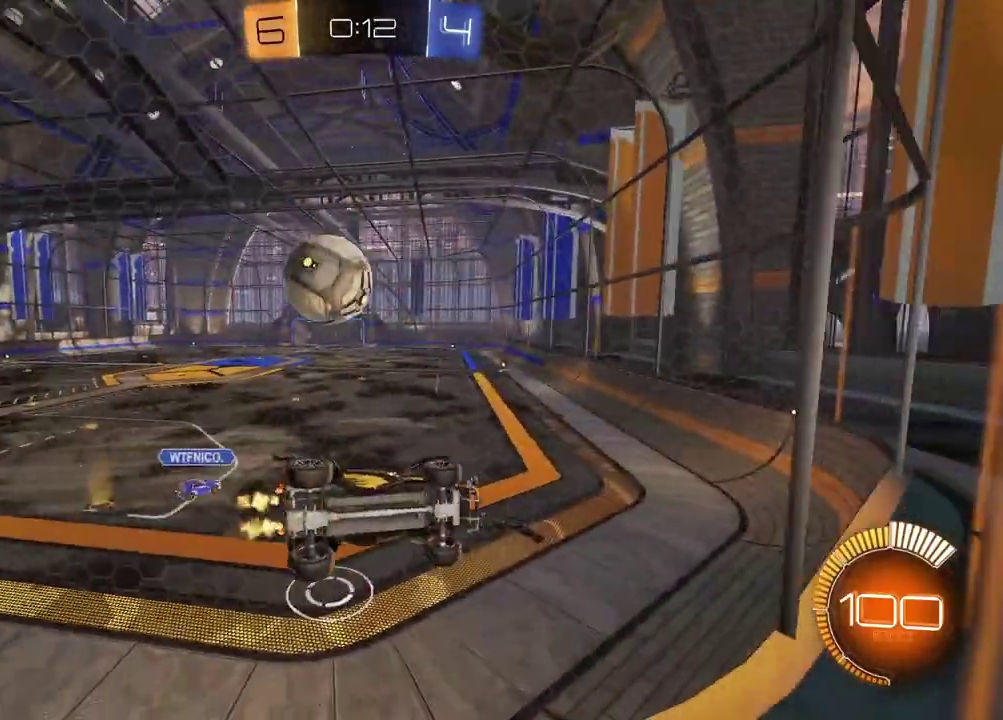
{"buttons": ["R2"], "left_stick": "center", "right_stick": "center", "events": [[33, "left_stick", "left"], [50, "L2", "down"], [50, "R2", "up"], [183, "L2", "up"], [183, "R2", "down"], [433, "left_stick", "center"]]}
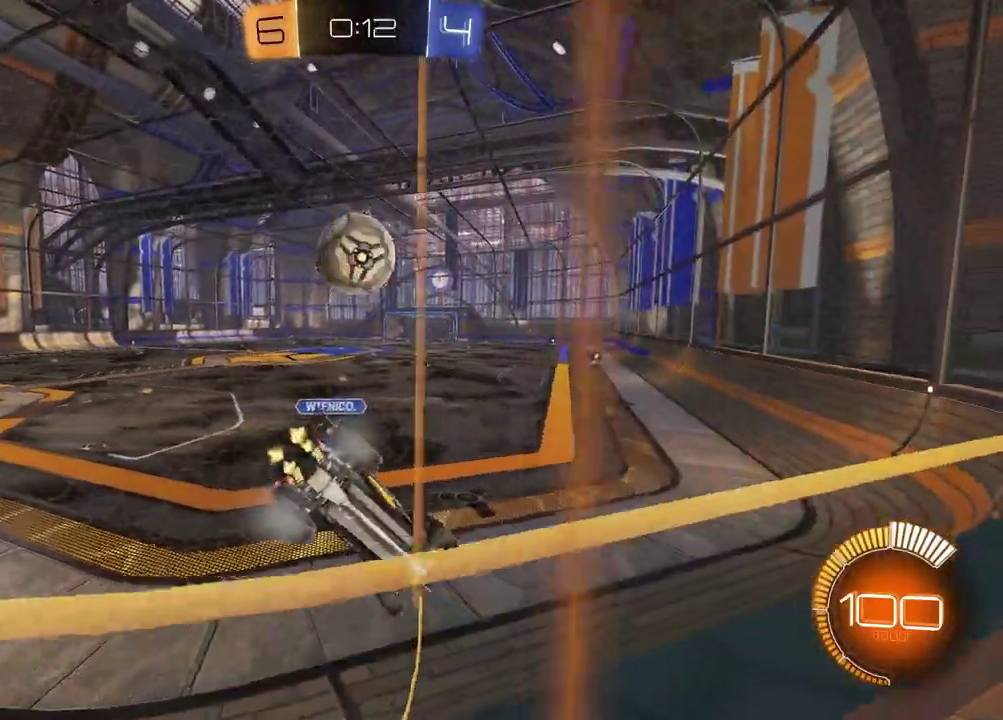
{"buttons": ["L2"], "left_stick": "center", "right_stick": "center", "events": [[217, "L2", "down"], [217, "R2", "up"]]}
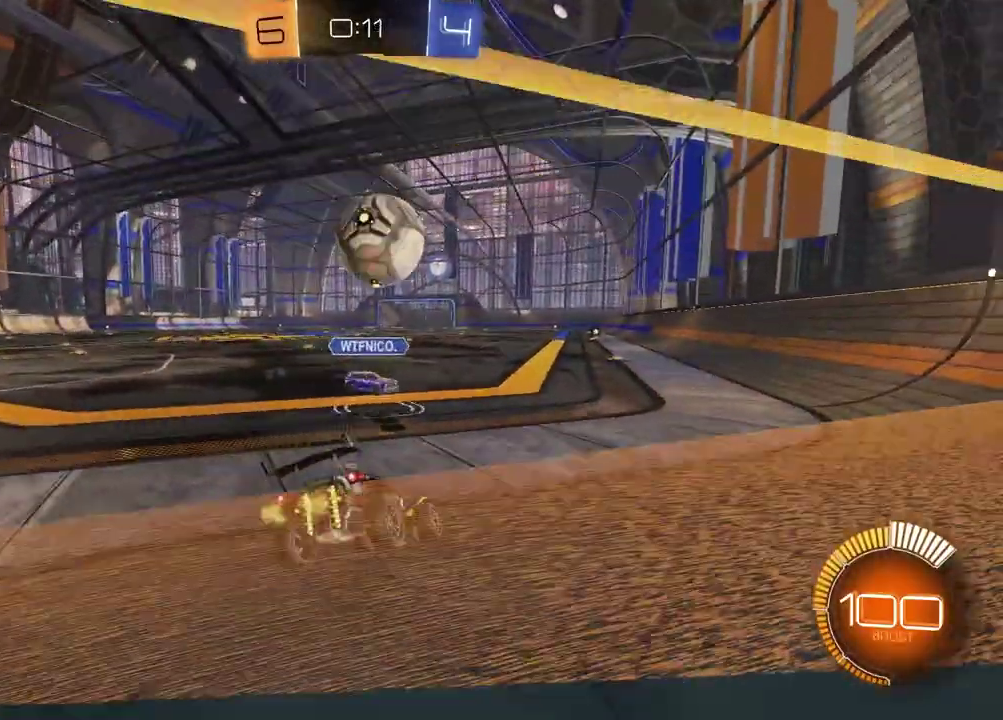
{"buttons": ["L2"], "left_stick": "center", "right_stick": "center"}
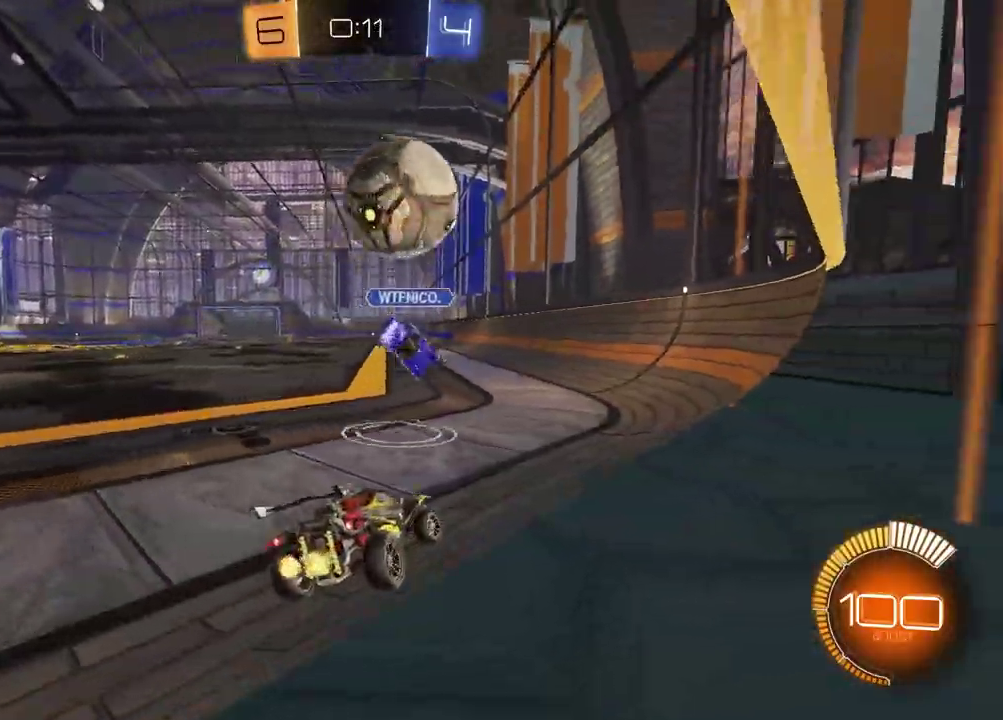
{"buttons": ["R2"], "left_stick": "center", "right_stick": "center", "events": [[17, "left_stick", "left"], [117, "left_stick", "right"], [267, "left_stick", "center"], [333, "R2", "down"], [367, "L2", "up"]]}
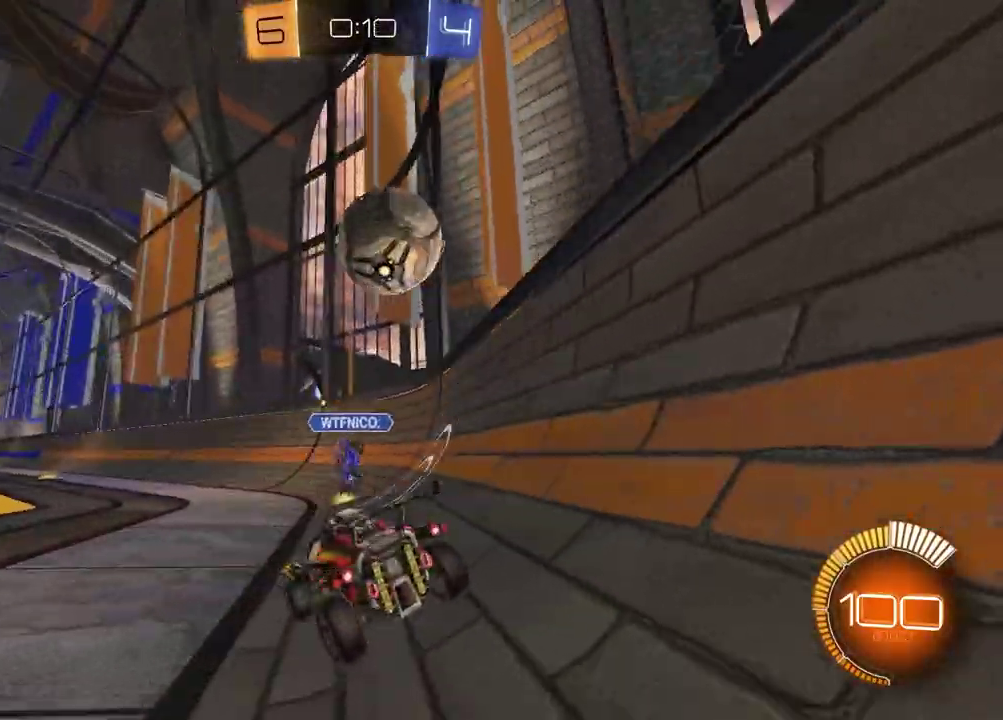
{"buttons": ["CROSS", "R1", "R2"], "left_stick": "down-left", "right_stick": "center", "events": [[183, "R1", "down"], [317, "left_stick", "left"], [383, "CROSS", "down"], [400, "left_stick", "down-left"]]}
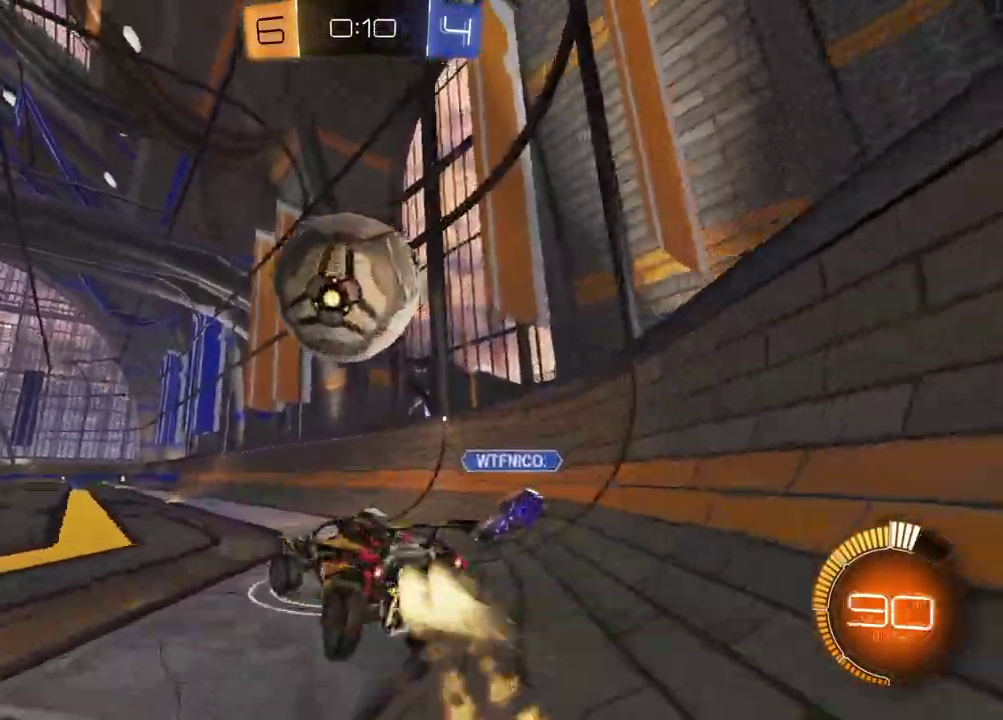
{"buttons": ["SQUARE", "R2"], "left_stick": "down-left", "right_stick": "center", "events": [[17, "left_stick", "left"], [67, "CROSS", "up"], [117, "CROSS", "down"], [250, "CROSS", "up"], [250, "left_stick", "down"], [283, "TRIANGLE", "down"], [300, "R1", "up"], [350, "left_stick", "down-left"], [400, "SQUARE", "down"], [400, "TRIANGLE", "up"]]}
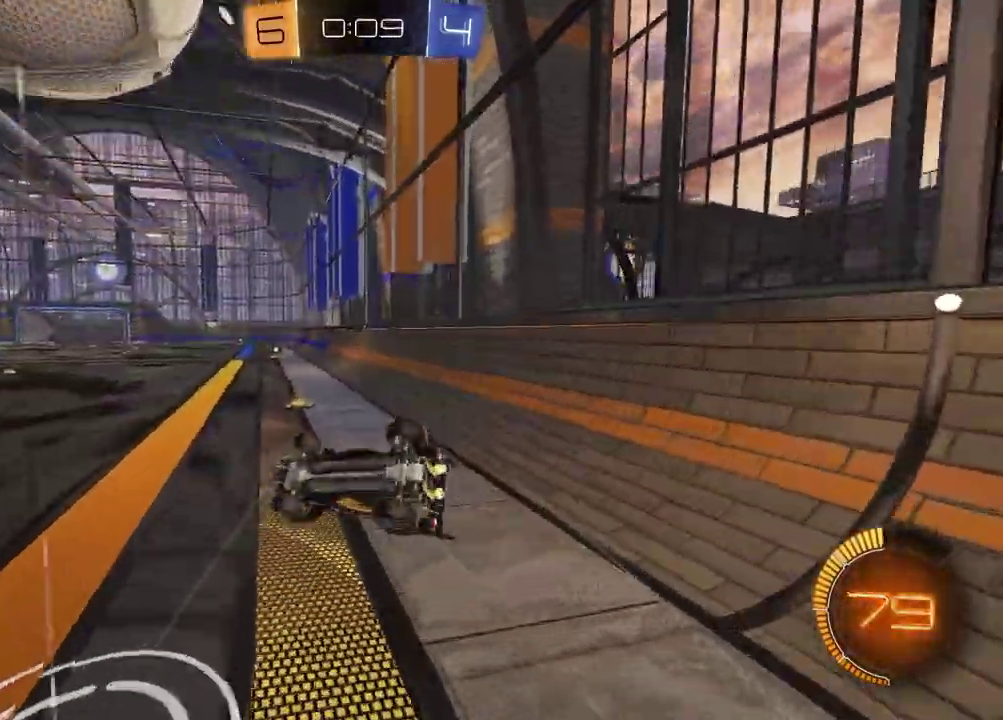
{"buttons": ["R2"], "left_stick": "center", "right_stick": "center", "events": [[183, "left_stick", "center"], [233, "left_stick", "up-right"], [350, "SQUARE", "up"], [350, "left_stick", "right"], [400, "TRIANGLE", "down"], [400, "left_stick", "center"], [500, "TRIANGLE", "up"]]}
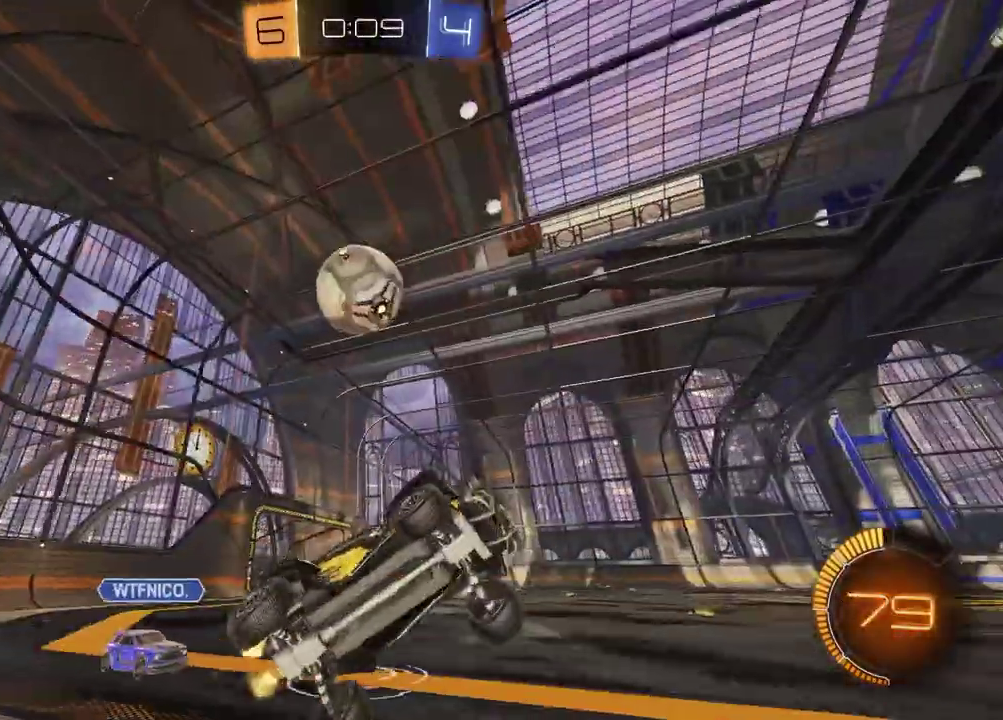
{"buttons": ["L2"], "left_stick": "left", "right_stick": "center", "events": [[67, "R2", "up"], [217, "left_stick", "up-right"], [317, "L2", "down"], [333, "left_stick", "left"]]}
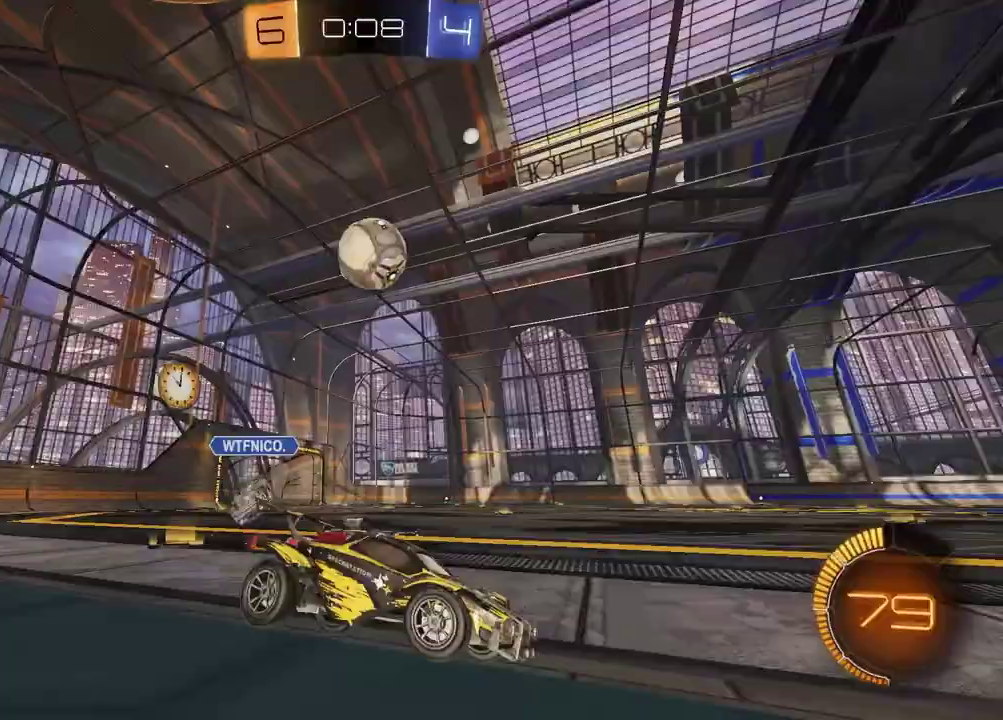
{"buttons": [], "left_stick": "left", "right_stick": "center", "events": [[50, "L2", "up"], [283, "R2", "down"], [300, "R1", "down"], [300, "left_stick", "center"], [433, "R1", "up"], [433, "left_stick", "left"], [483, "R2", "up"]]}